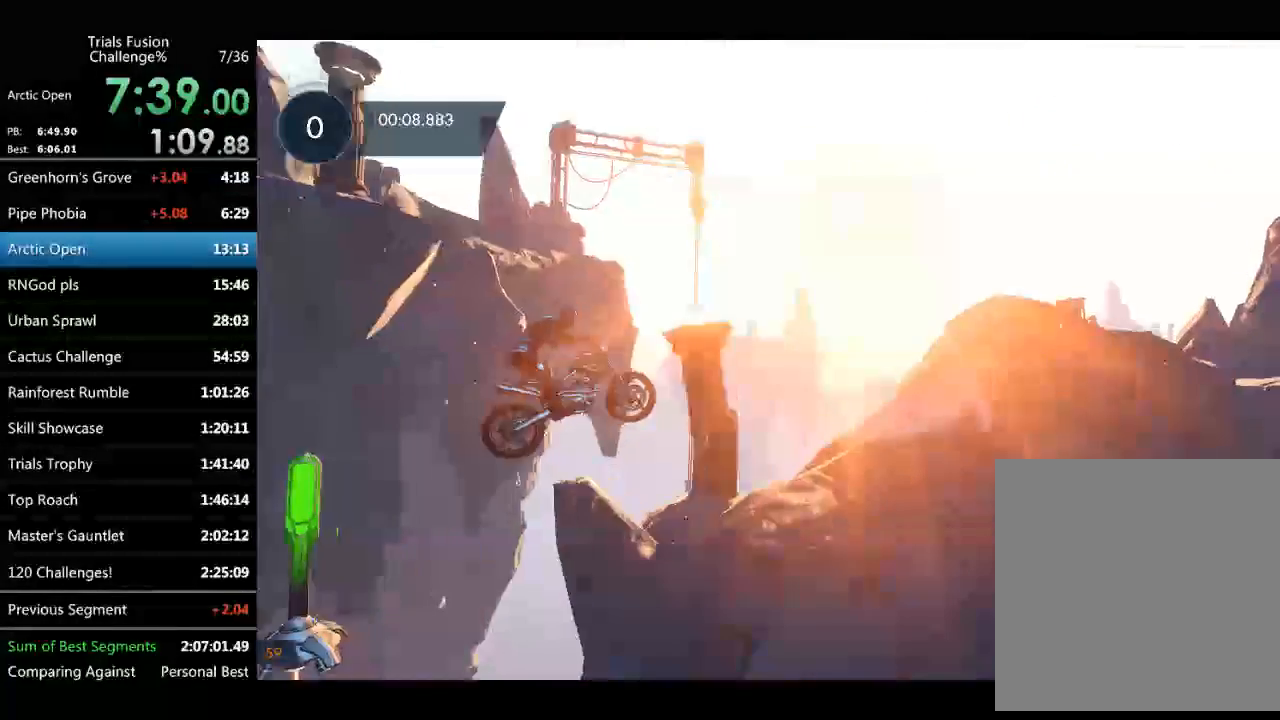
Gameplay with a controller (Xbox layout); each line is a JSON object with the inputs held at the frame after it. "events" lists button and stick changes between this image and that frame as [ms after this image, input, new state], when the widget could be followed in between. Not read: A B DPAD_DOWN DPAD_LEFT DPAD_RIGHT DPAD_UP L1 L3 R1 R3 SELECT START Y right_stick.
{"buttons": ["R2"], "left_stick": "center", "events": [[83, "left_stick", "right"], [166, "R2", "down"], [249, "left_stick", "center"]]}
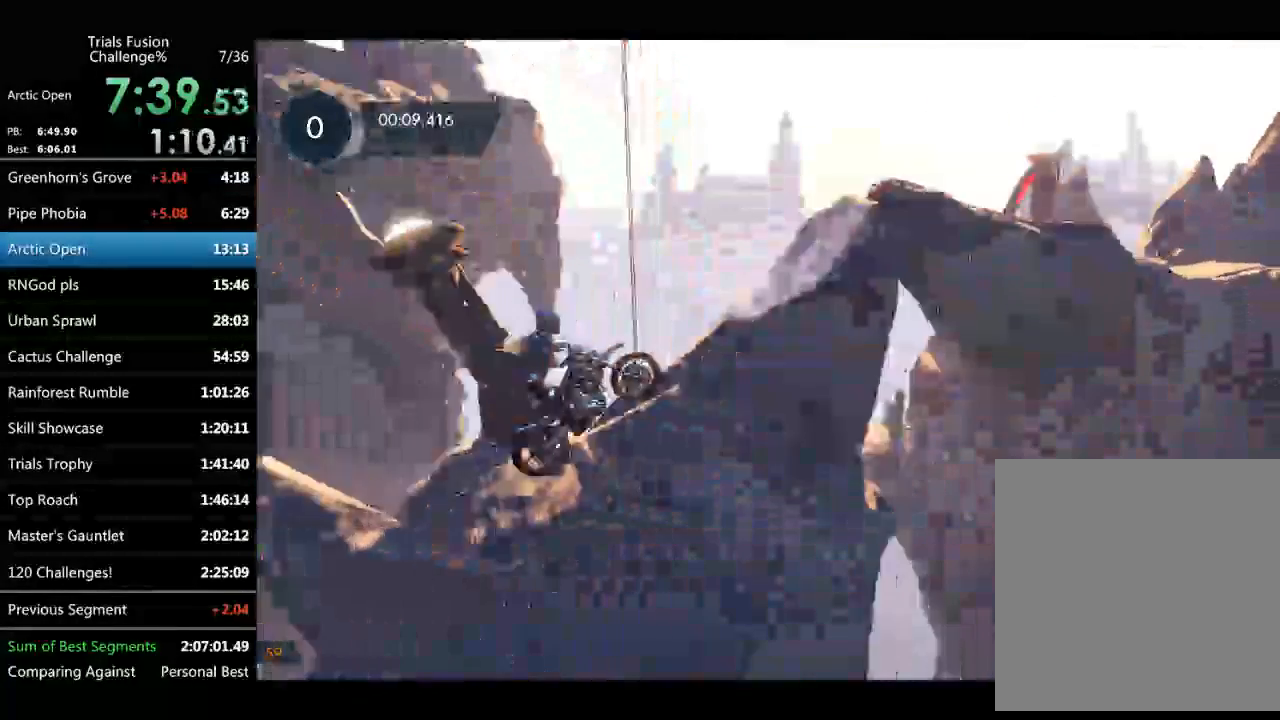
{"buttons": [], "left_stick": "down-right", "events": [[291, "left_stick", "down-right"], [375, "R2", "up"]]}
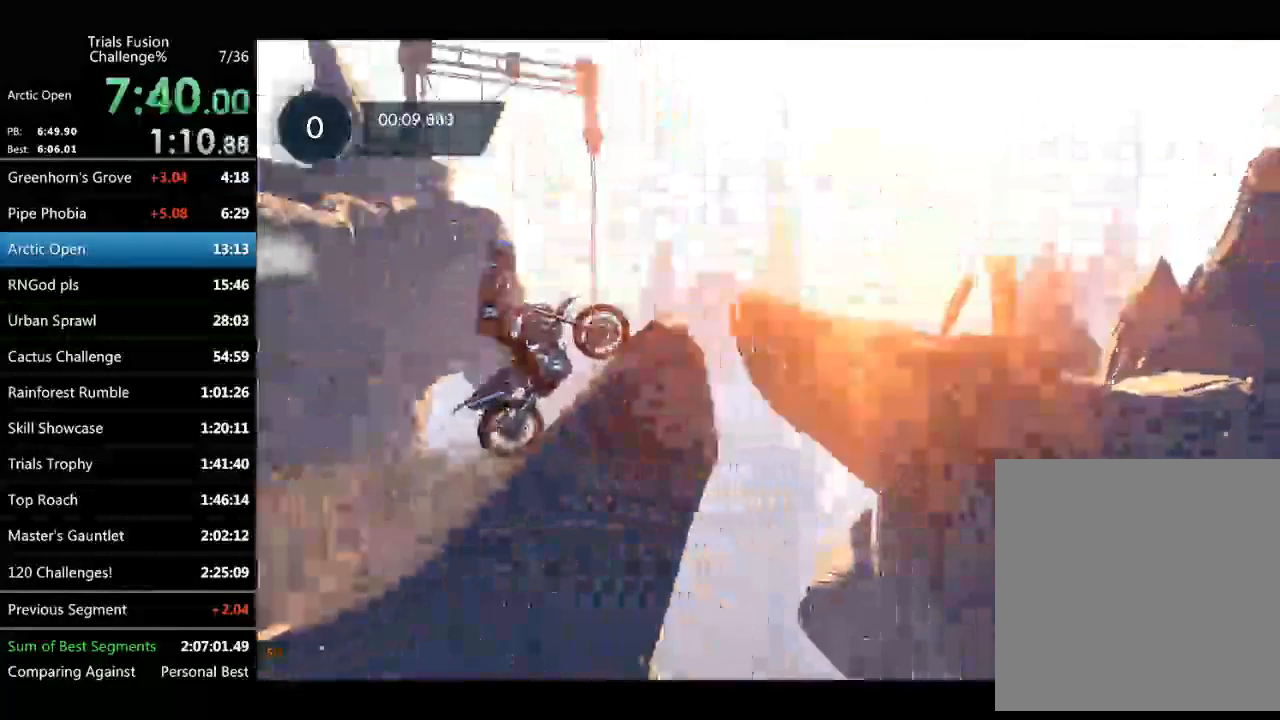
{"buttons": [], "left_stick": "left", "events": [[83, "L2", "down"], [208, "L2", "up"], [374, "left_stick", "left"]]}
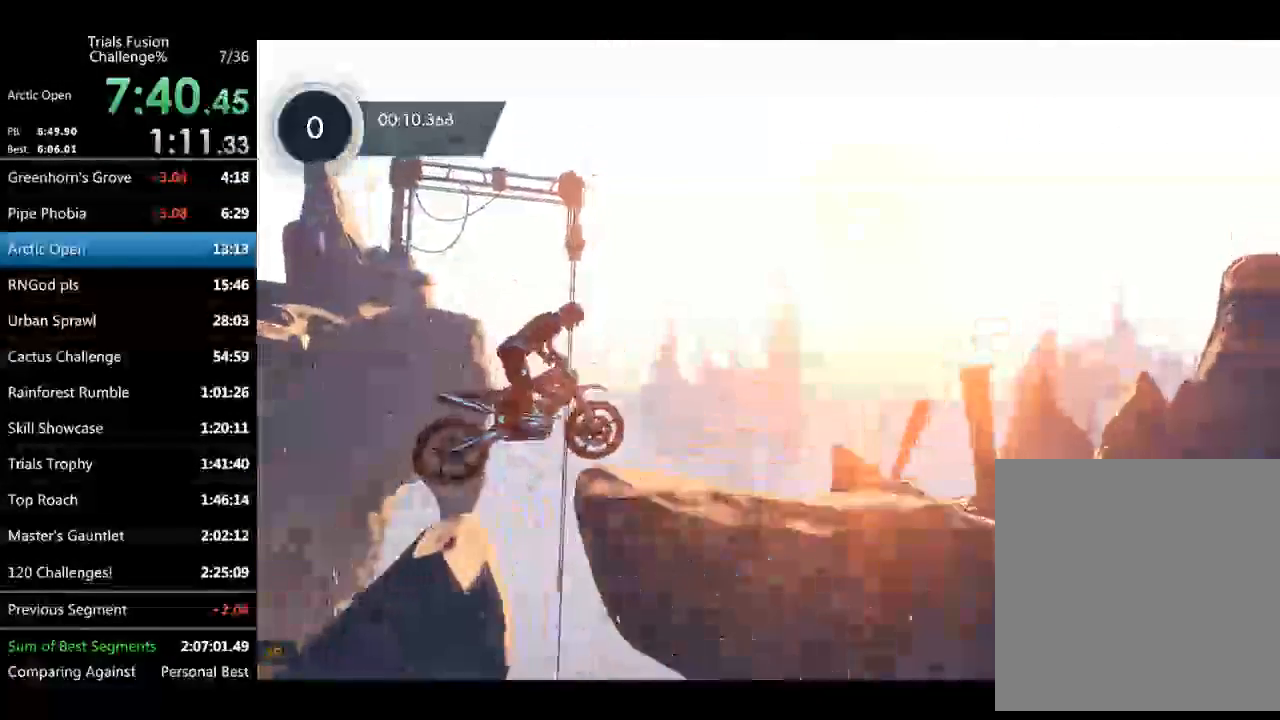
{"buttons": ["R2"], "left_stick": "center", "events": [[249, "left_stick", "center"], [291, "R2", "down"]]}
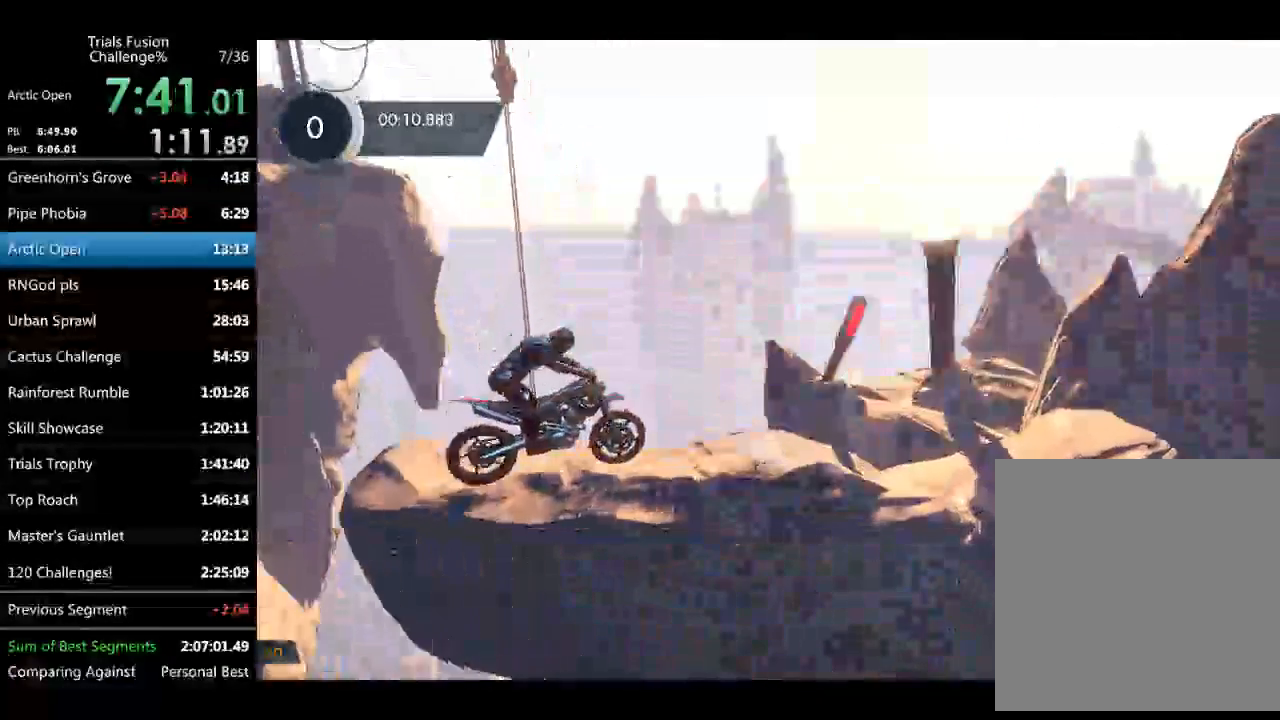
{"buttons": ["R2"], "left_stick": "center", "events": [[208, "left_stick", "left"], [415, "left_stick", "center"]]}
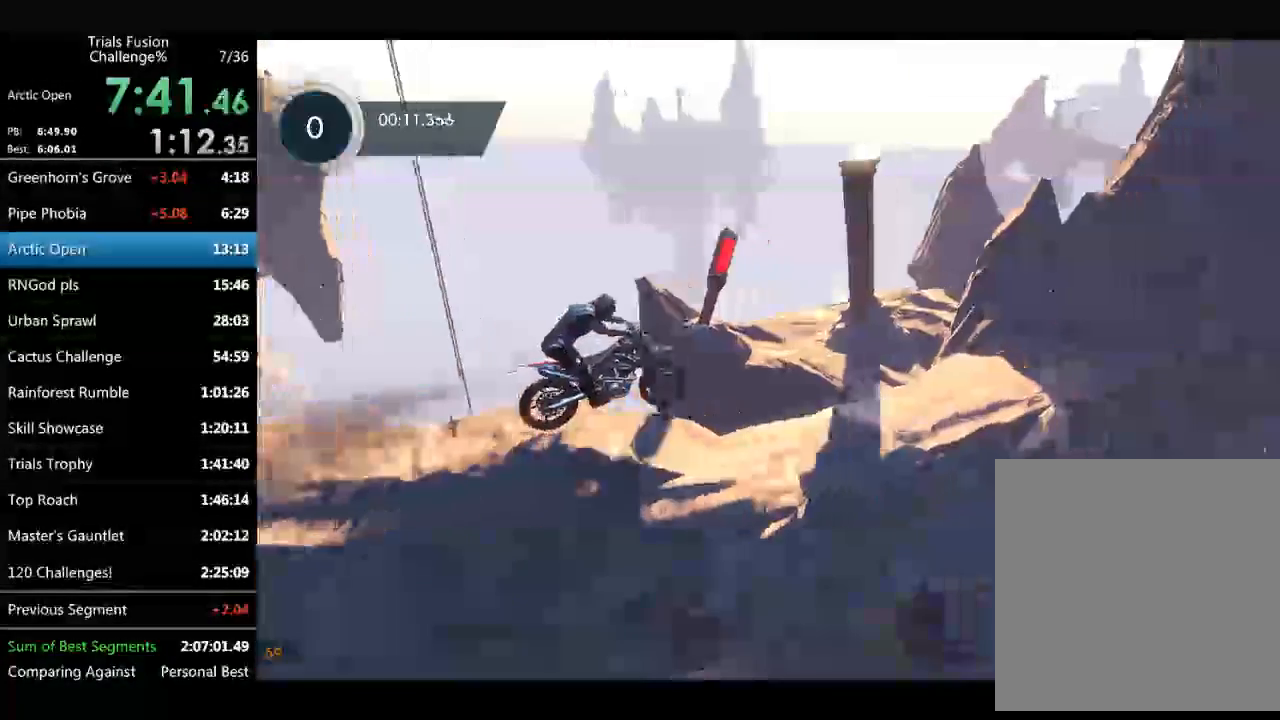
{"buttons": ["R2"], "left_stick": "right", "events": [[124, "left_stick", "left"], [166, "R2", "up"], [207, "left_stick", "center"], [291, "R2", "down"], [374, "left_stick", "left"], [498, "left_stick", "right"]]}
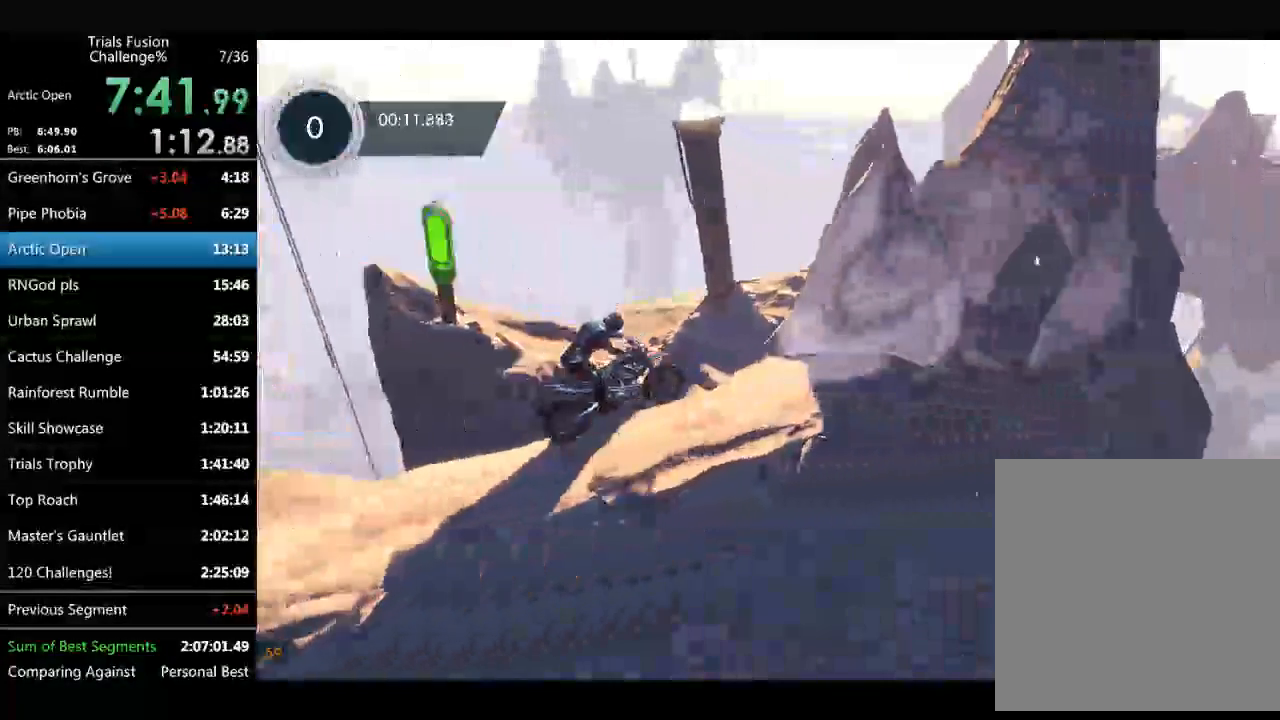
{"buttons": ["R2"], "left_stick": "right", "events": [[125, "left_stick", "center"], [416, "left_stick", "right"]]}
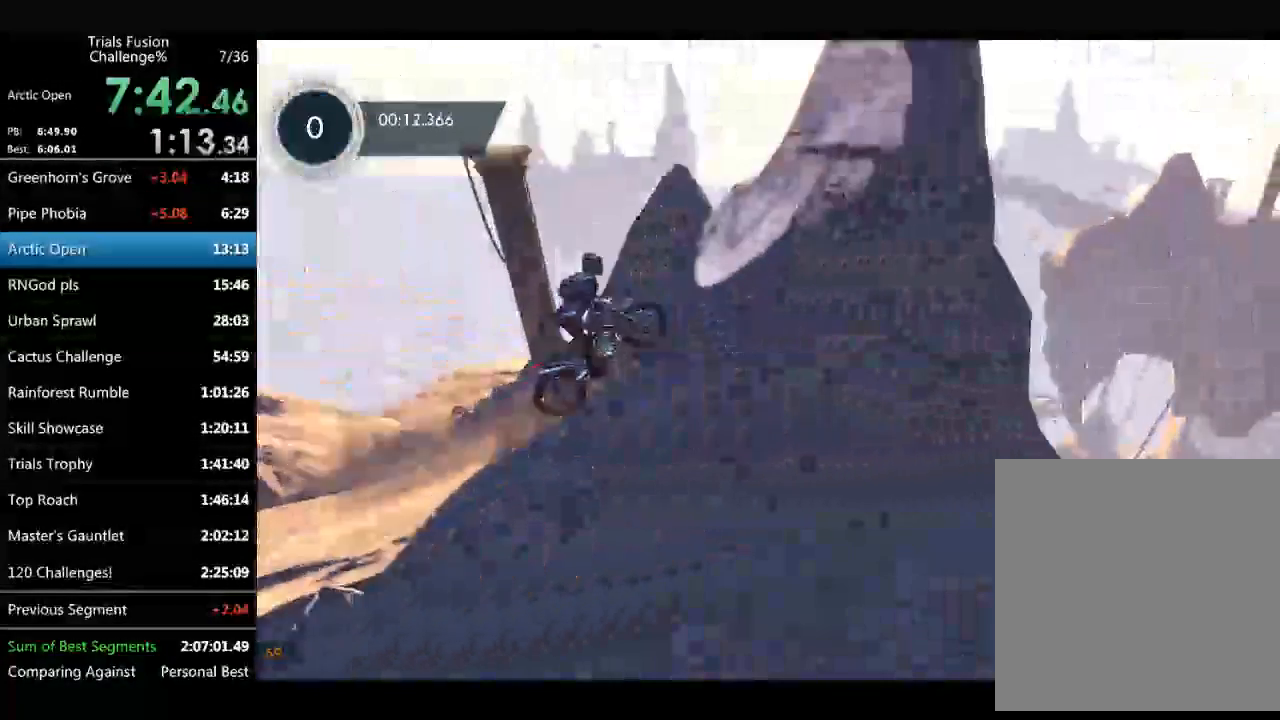
{"buttons": [], "left_stick": "down-right", "events": [[125, "left_stick", "center"], [250, "R2", "up"], [457, "left_stick", "down-right"]]}
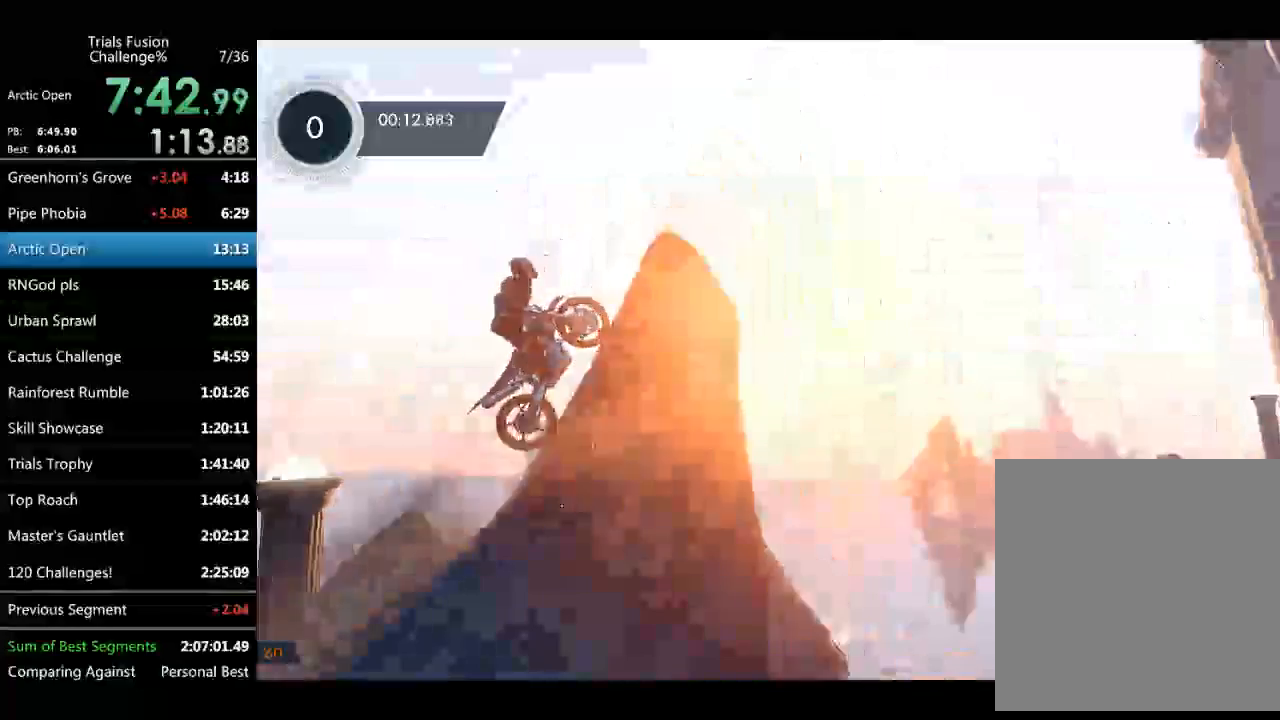
{"buttons": [], "left_stick": "down-right", "events": []}
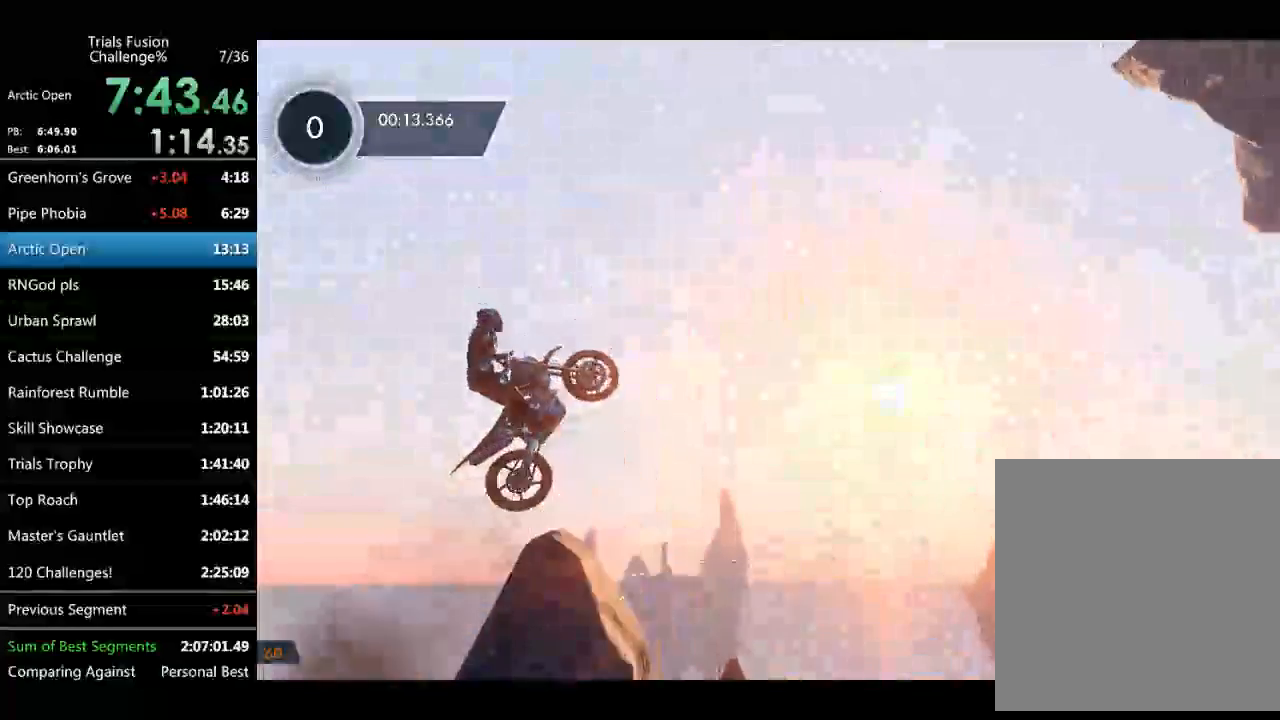
{"buttons": [], "left_stick": "center", "events": [[166, "left_stick", "center"], [249, "left_stick", "left"], [415, "left_stick", "center"]]}
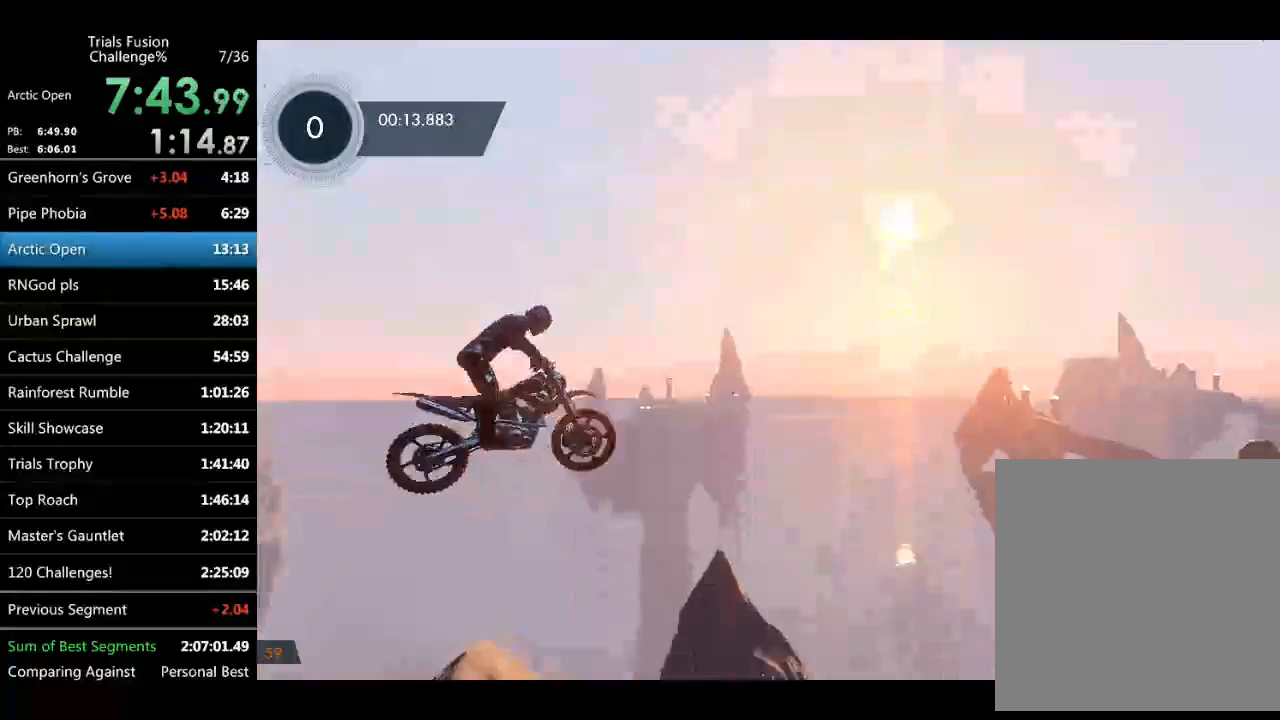
{"buttons": ["R2"], "left_stick": "up-left", "events": [[250, "left_stick", "up-left"], [375, "left_stick", "center"], [499, "R2", "down"], [499, "left_stick", "up-left"]]}
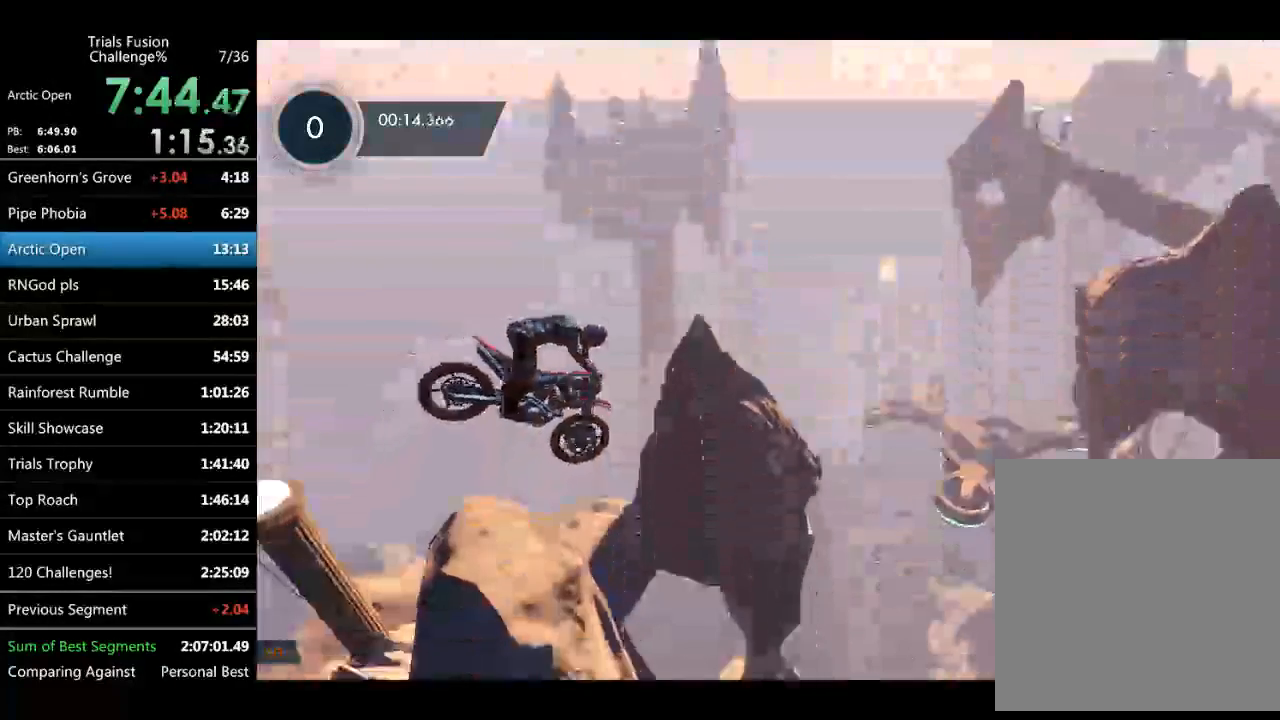
{"buttons": ["R2"], "left_stick": "center", "events": [[83, "left_stick", "center"]]}
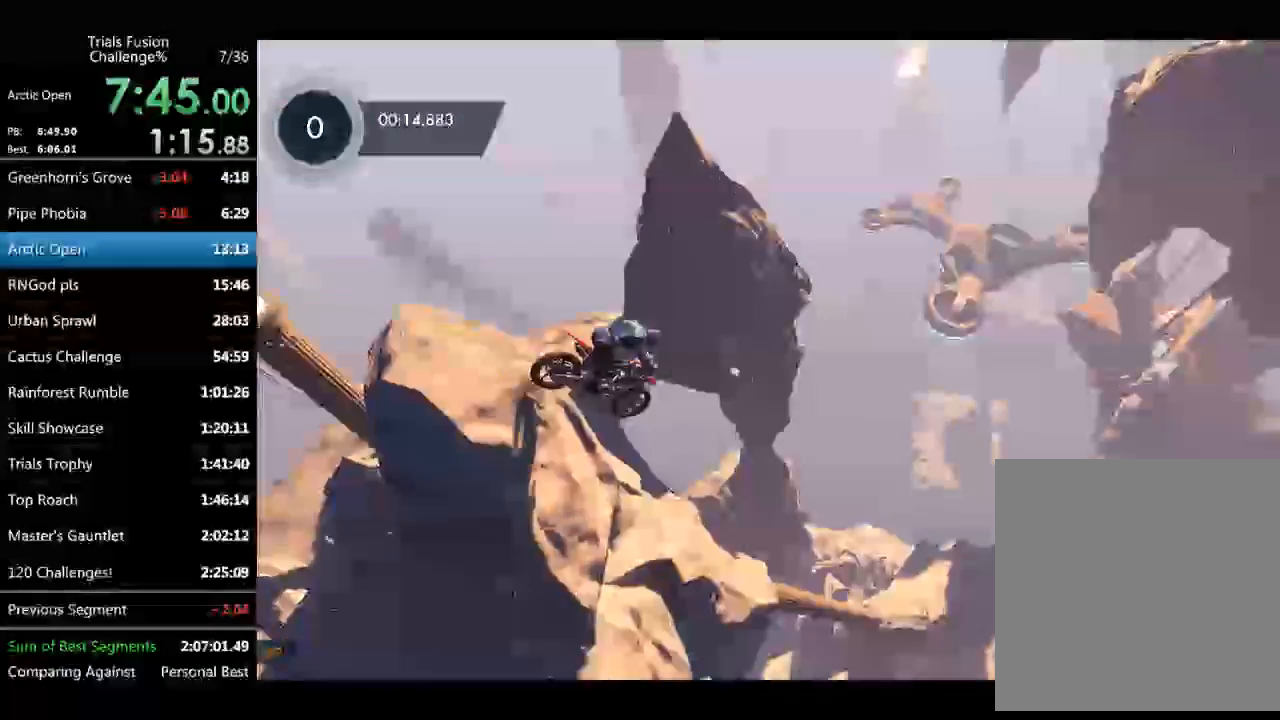
{"buttons": [], "left_stick": "center", "events": [[83, "R2", "up"], [333, "left_stick", "left"], [416, "left_stick", "center"]]}
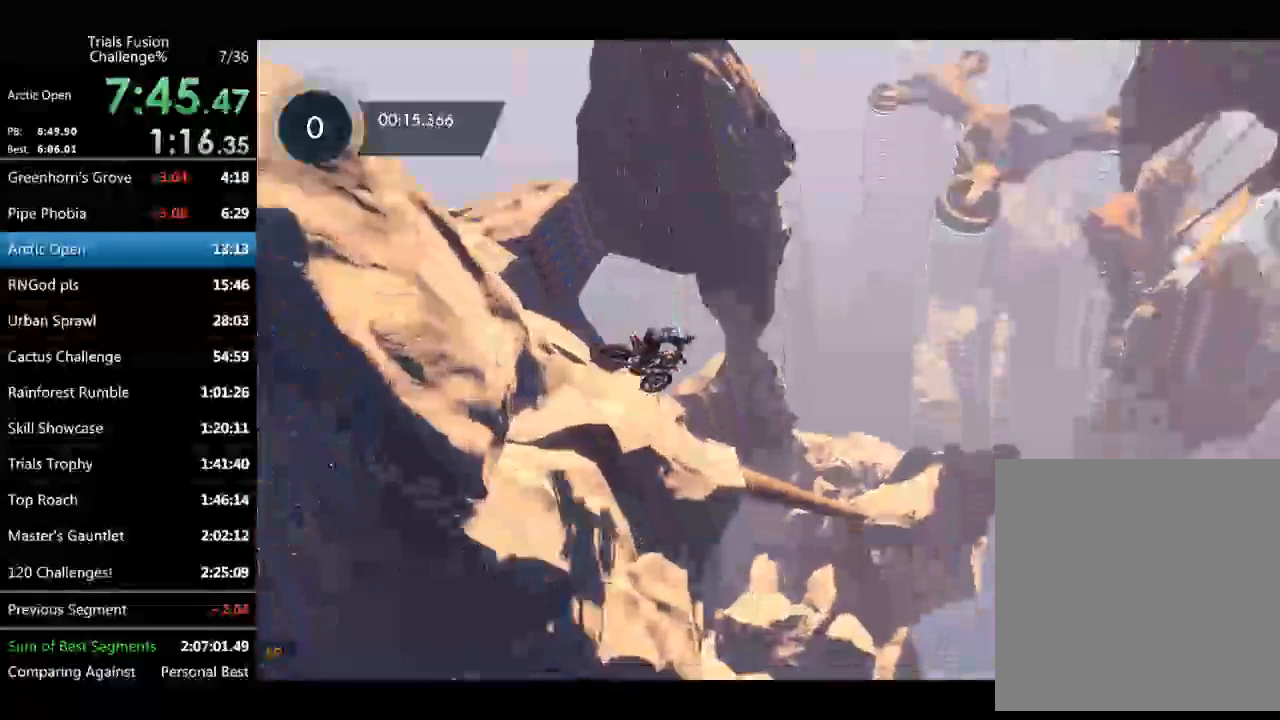
{"buttons": [], "left_stick": "center", "events": [[41, "R2", "down"], [166, "left_stick", "left"], [374, "left_stick", "center"], [415, "R2", "up"]]}
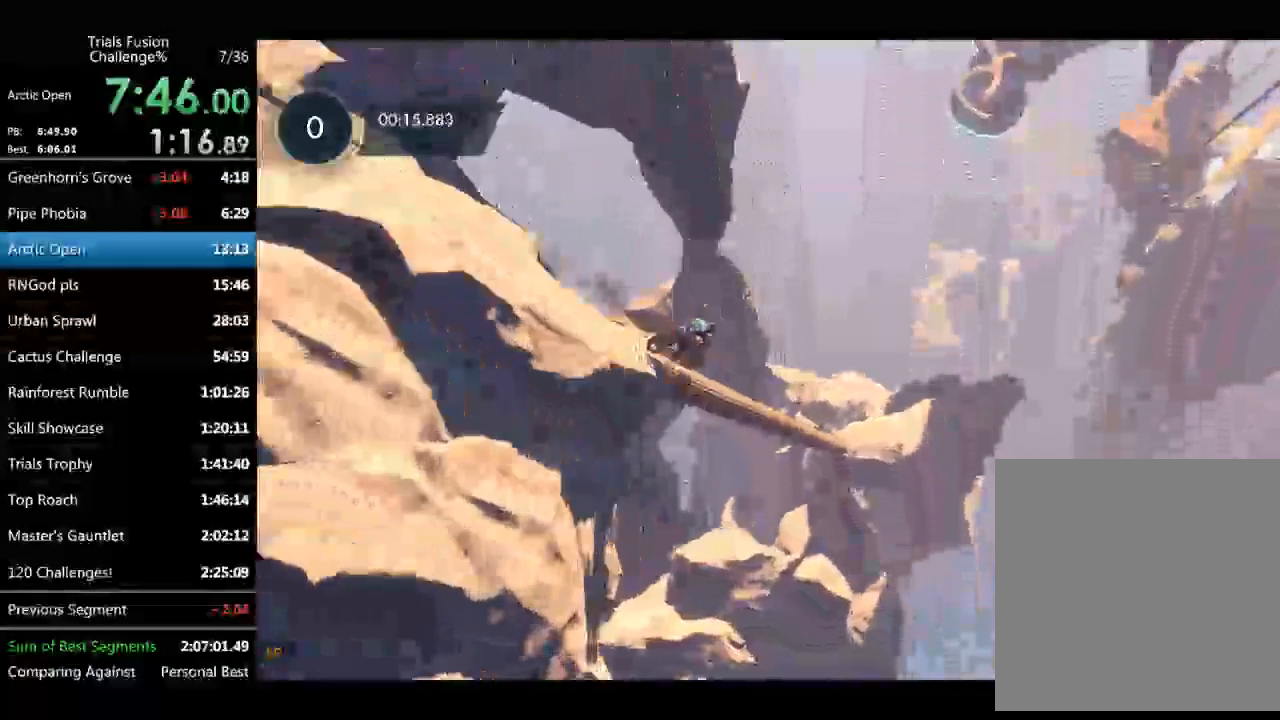
{"buttons": [], "left_stick": "left", "events": [[374, "left_stick", "left"]]}
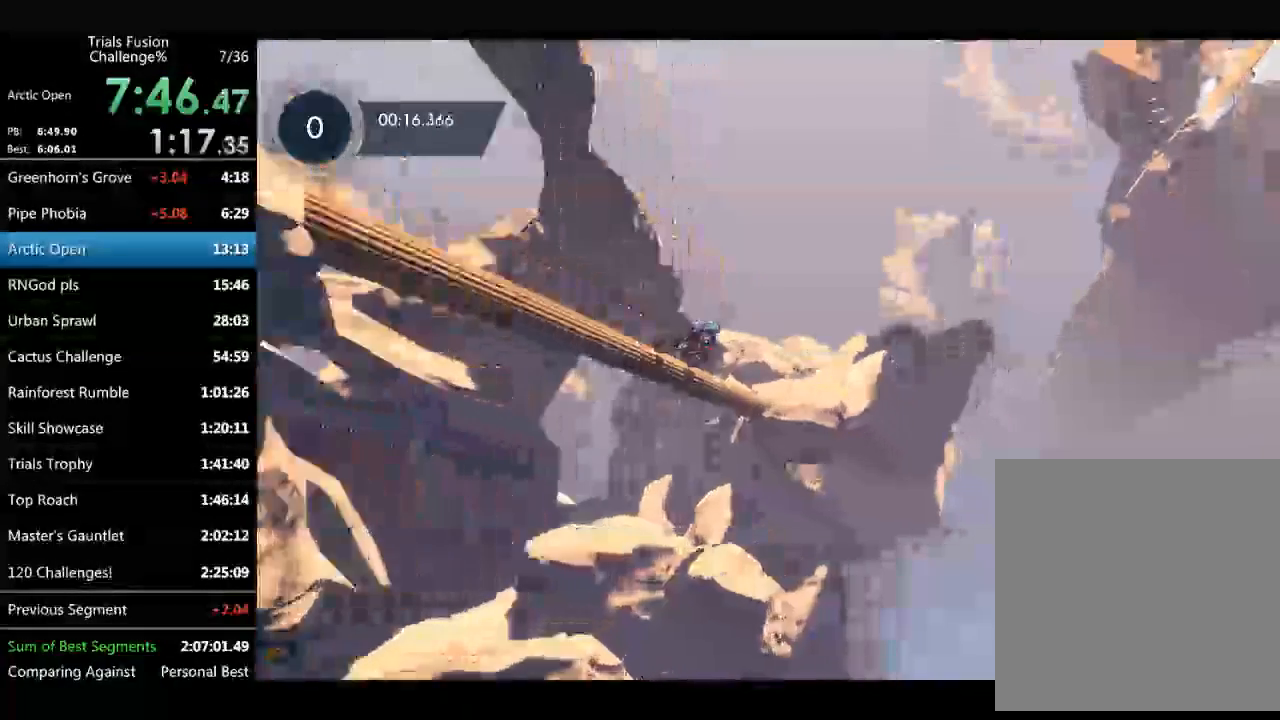
{"buttons": [], "left_stick": "center", "events": [[42, "left_stick", "center"], [167, "left_stick", "left"], [374, "left_stick", "center"]]}
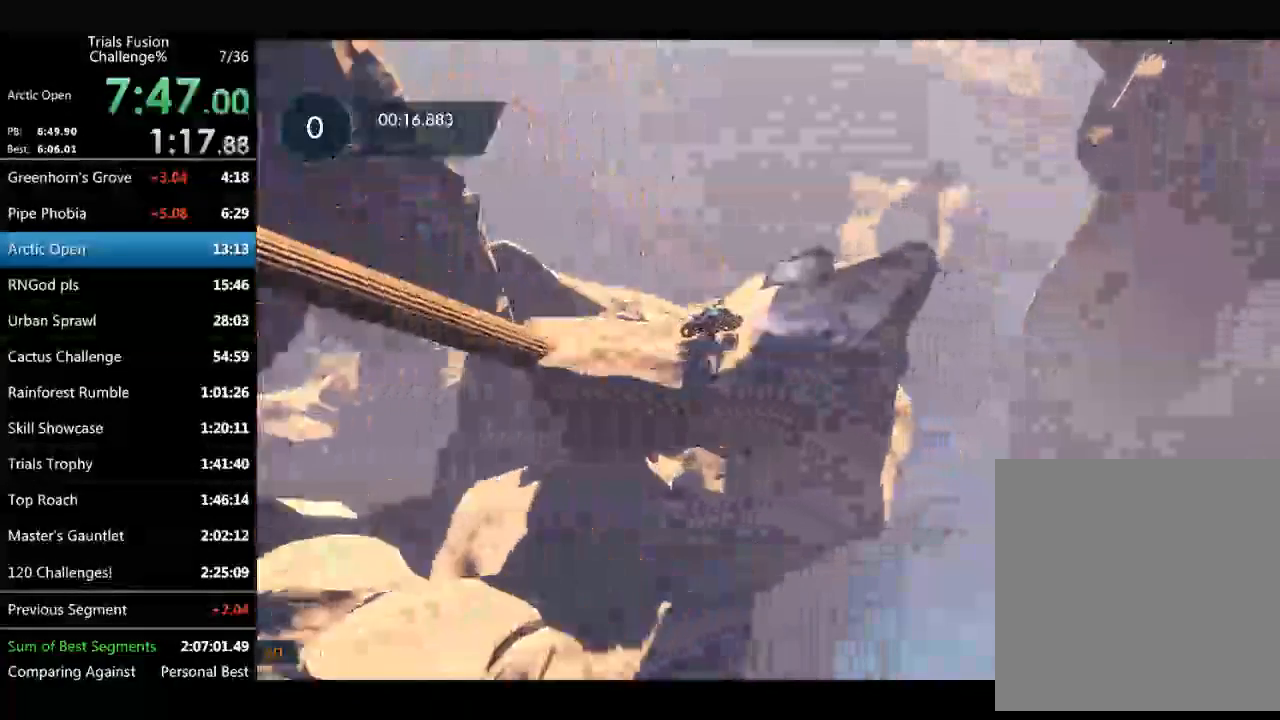
{"buttons": [], "left_stick": "center", "events": []}
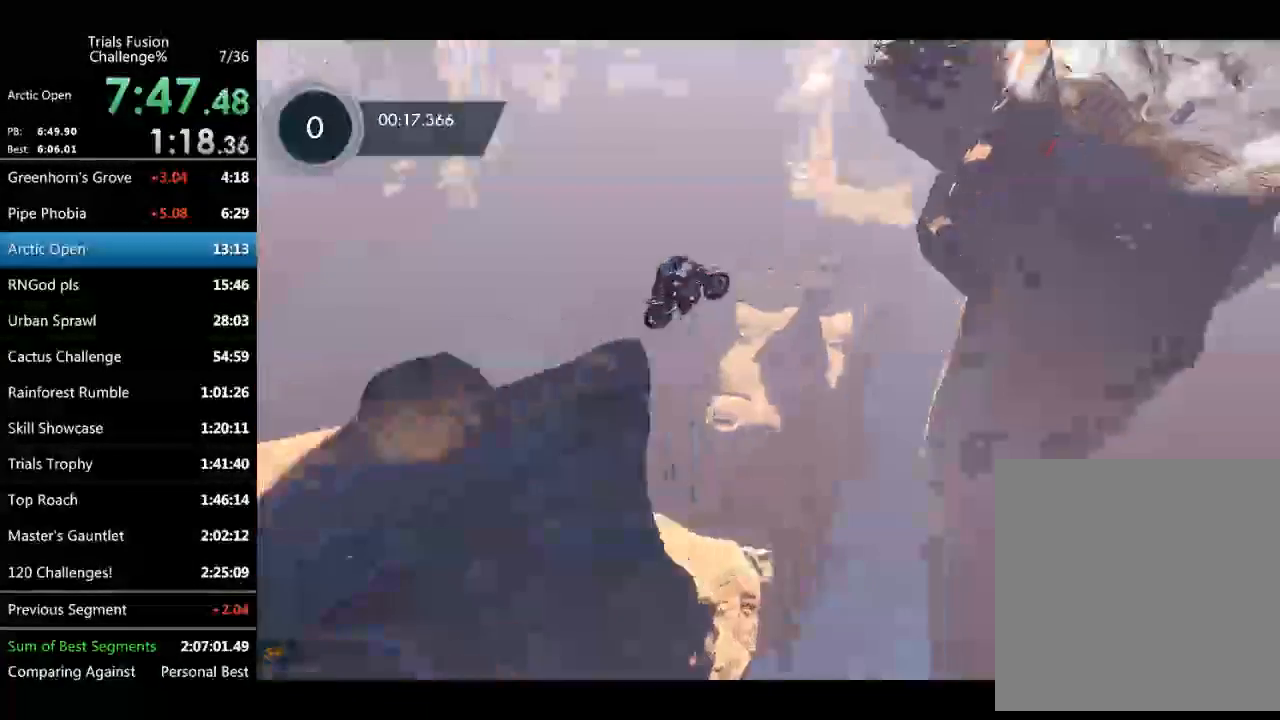
{"buttons": [], "left_stick": "center", "events": [[41, "L2", "down"], [166, "L2", "up"], [291, "left_stick", "left"], [416, "left_stick", "center"]]}
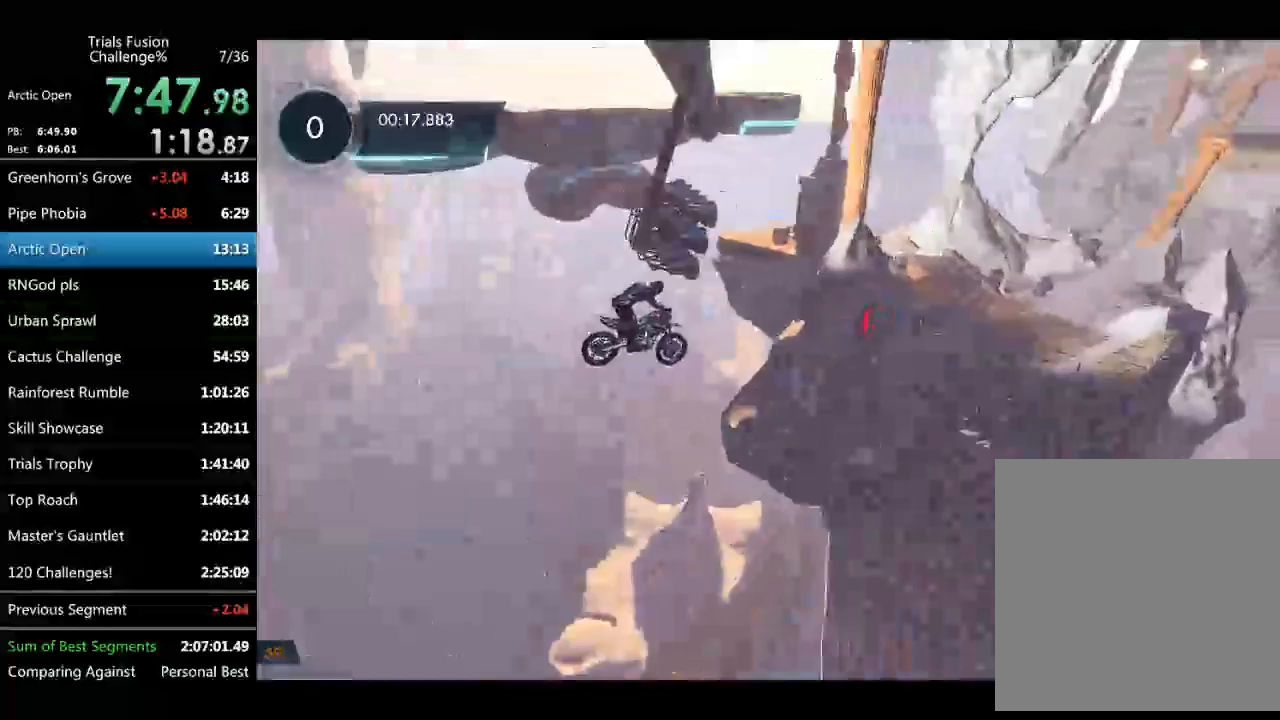
{"buttons": [], "left_stick": "center", "events": [[41, "left_stick", "left"], [166, "left_stick", "center"], [291, "left_stick", "left"], [374, "left_stick", "center"]]}
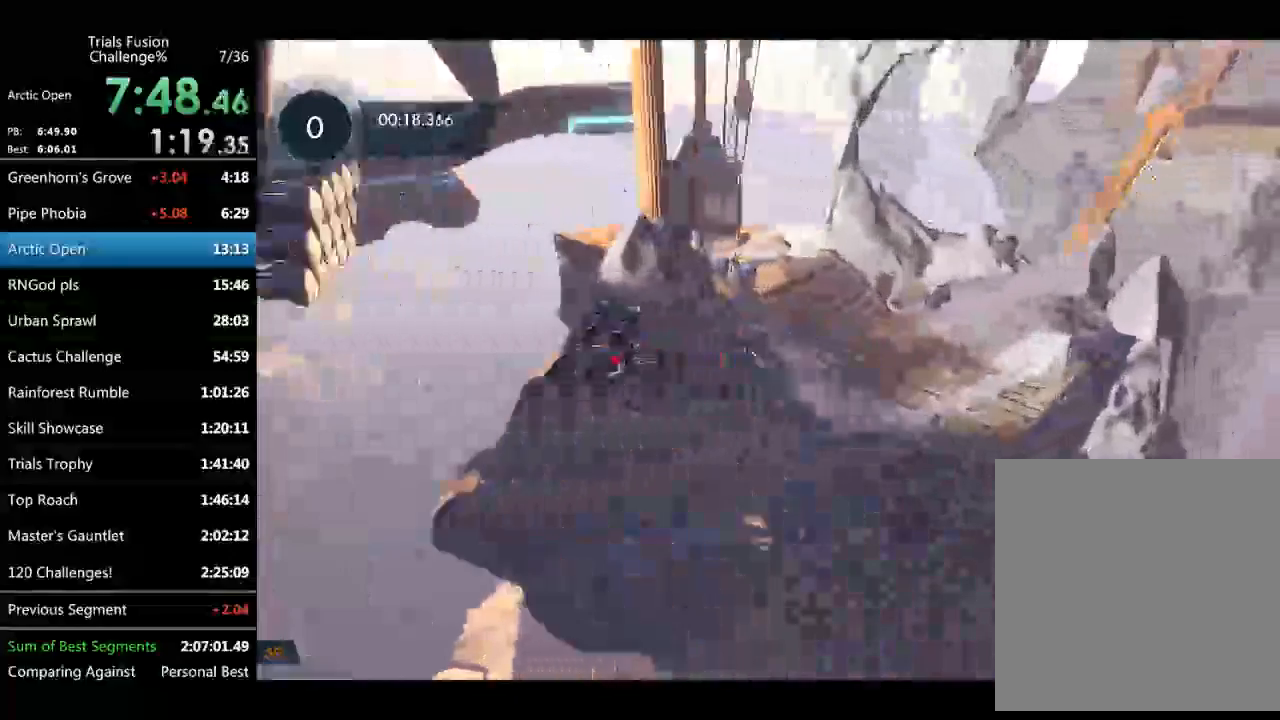
{"buttons": ["R2"], "left_stick": "center", "events": [[458, "R2", "down"]]}
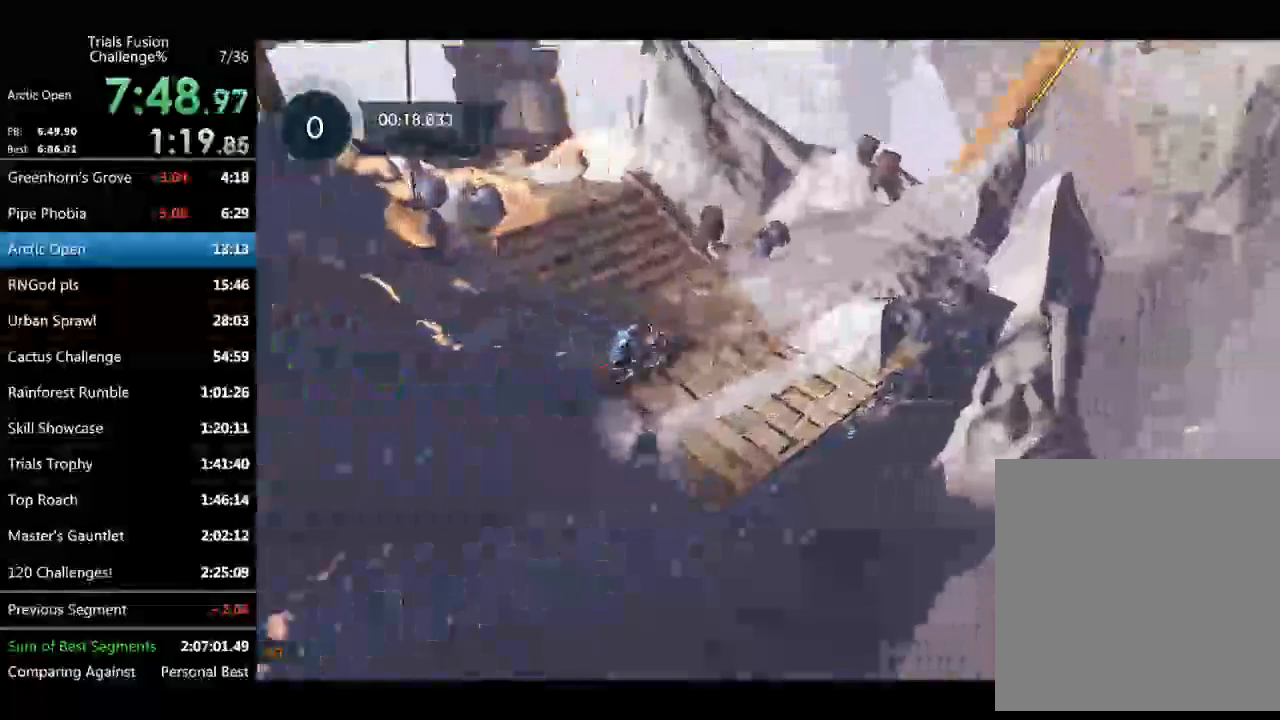
{"buttons": ["R2"], "left_stick": "center", "events": [[83, "R2", "up"], [541, "R2", "down"]]}
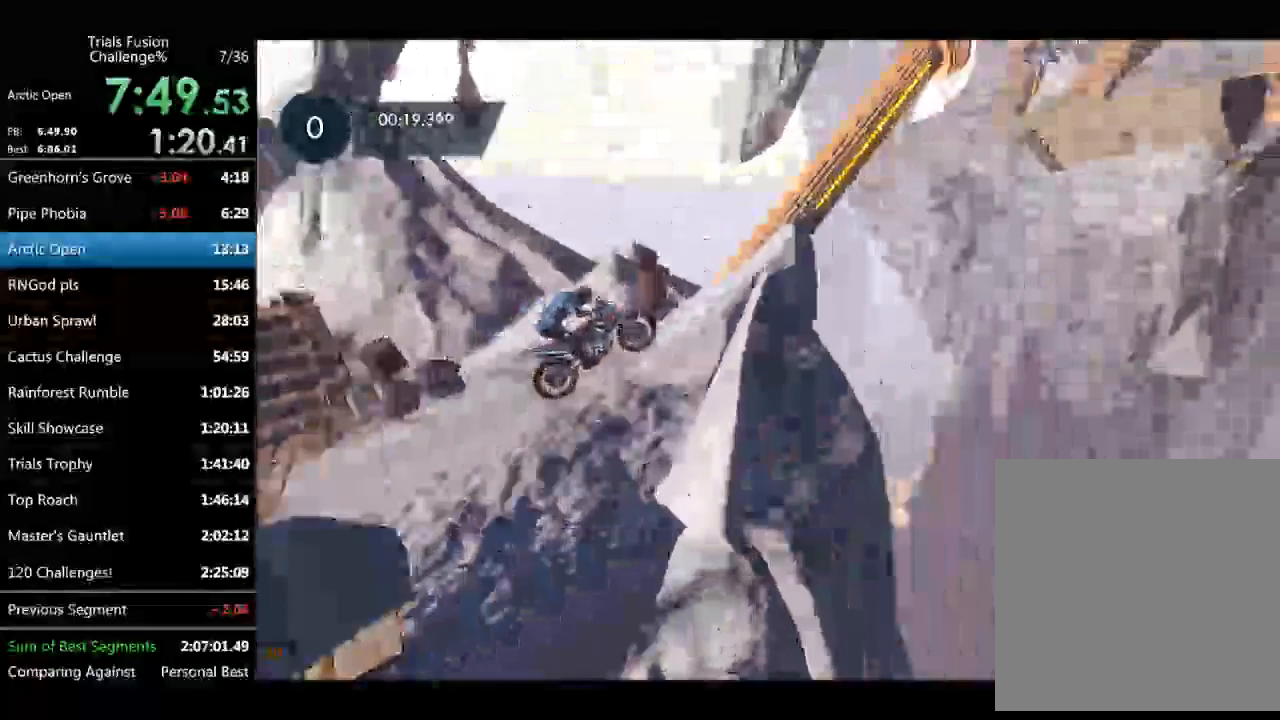
{"buttons": ["R2"], "left_stick": "right", "events": [[41, "left_stick", "up-left"], [374, "left_stick", "right"]]}
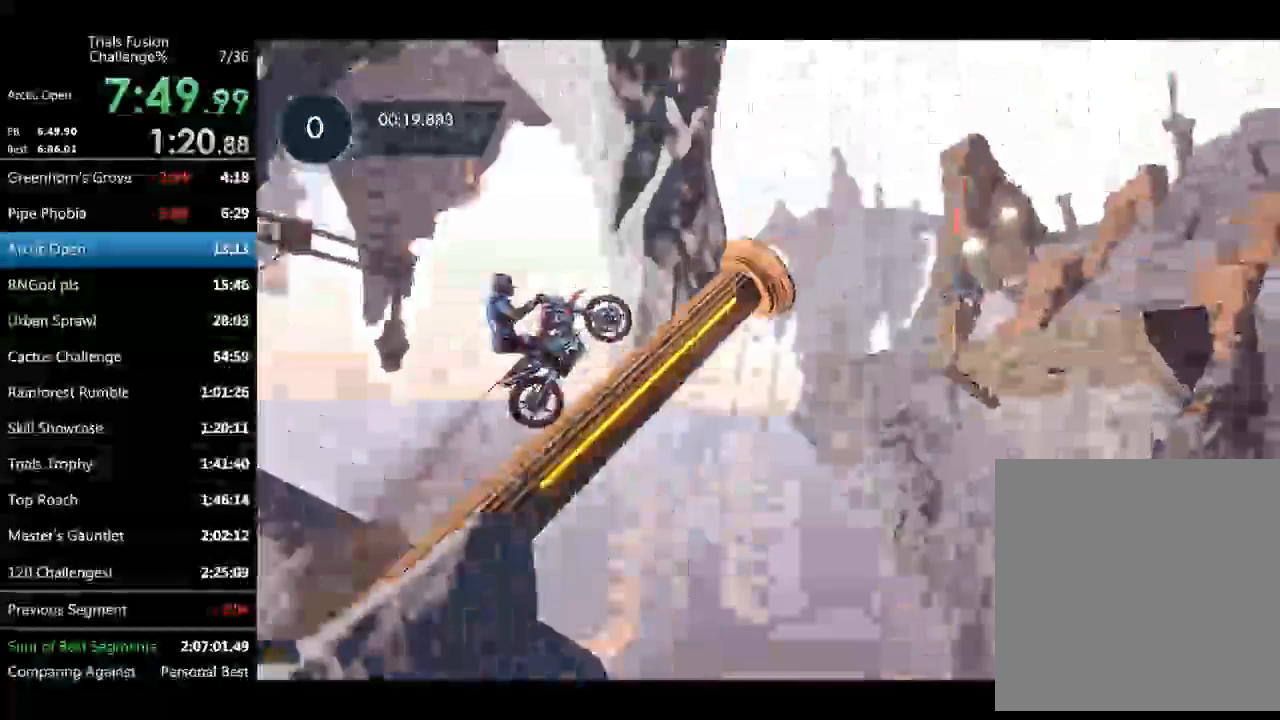
{"buttons": [], "left_stick": "center", "events": [[42, "left_stick", "up-left"], [208, "left_stick", "center"], [333, "R2", "up"]]}
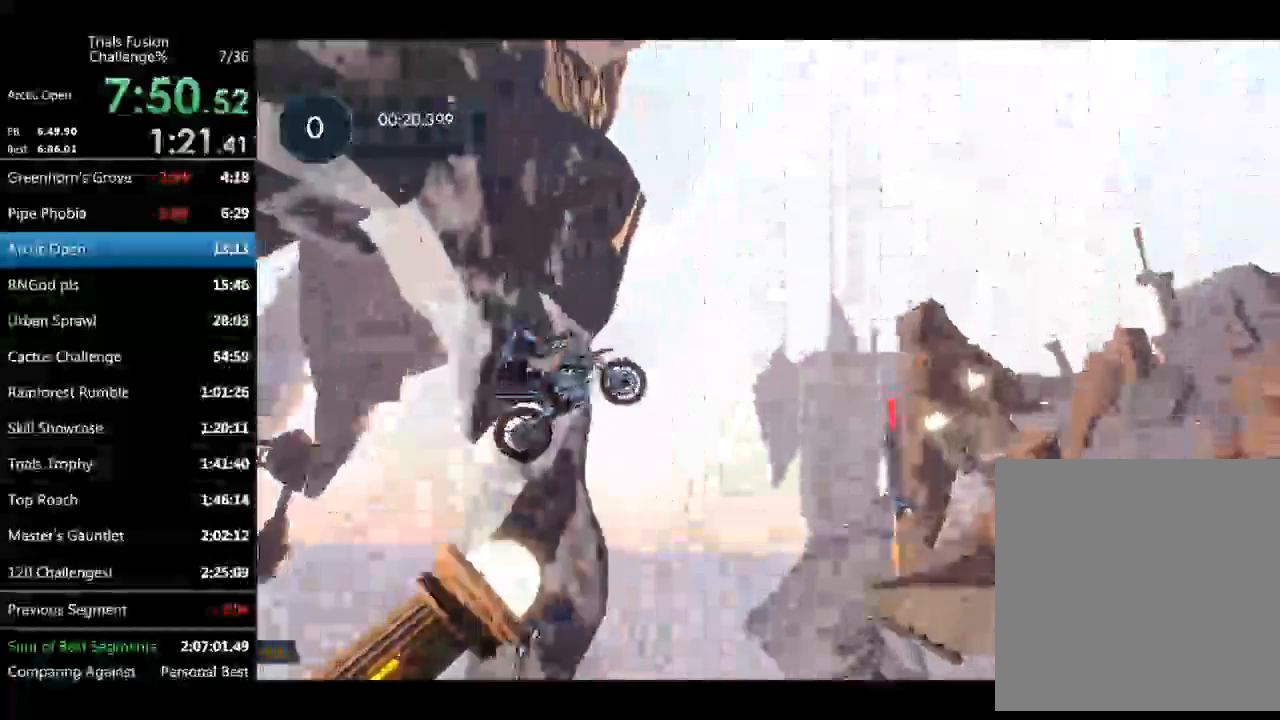
{"buttons": [], "left_stick": "left", "events": [[499, "left_stick", "left"]]}
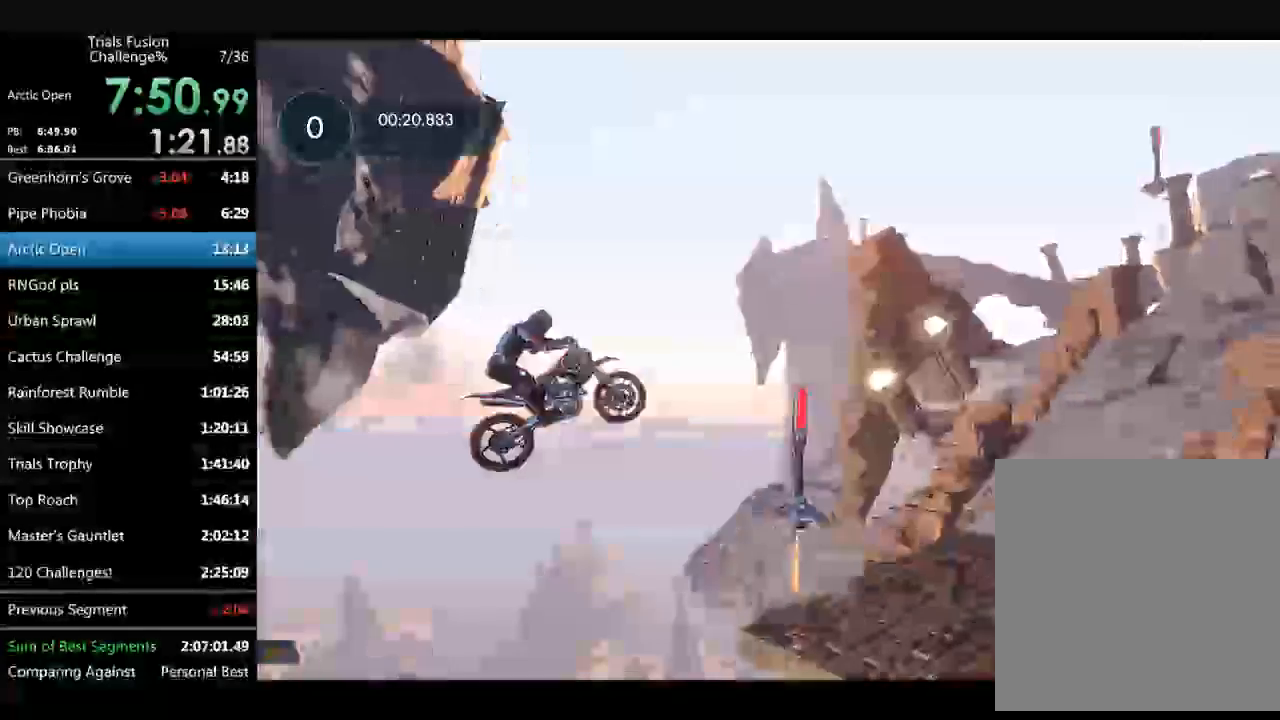
{"buttons": [], "left_stick": "left", "events": [[125, "left_stick", "center"], [457, "left_stick", "left"]]}
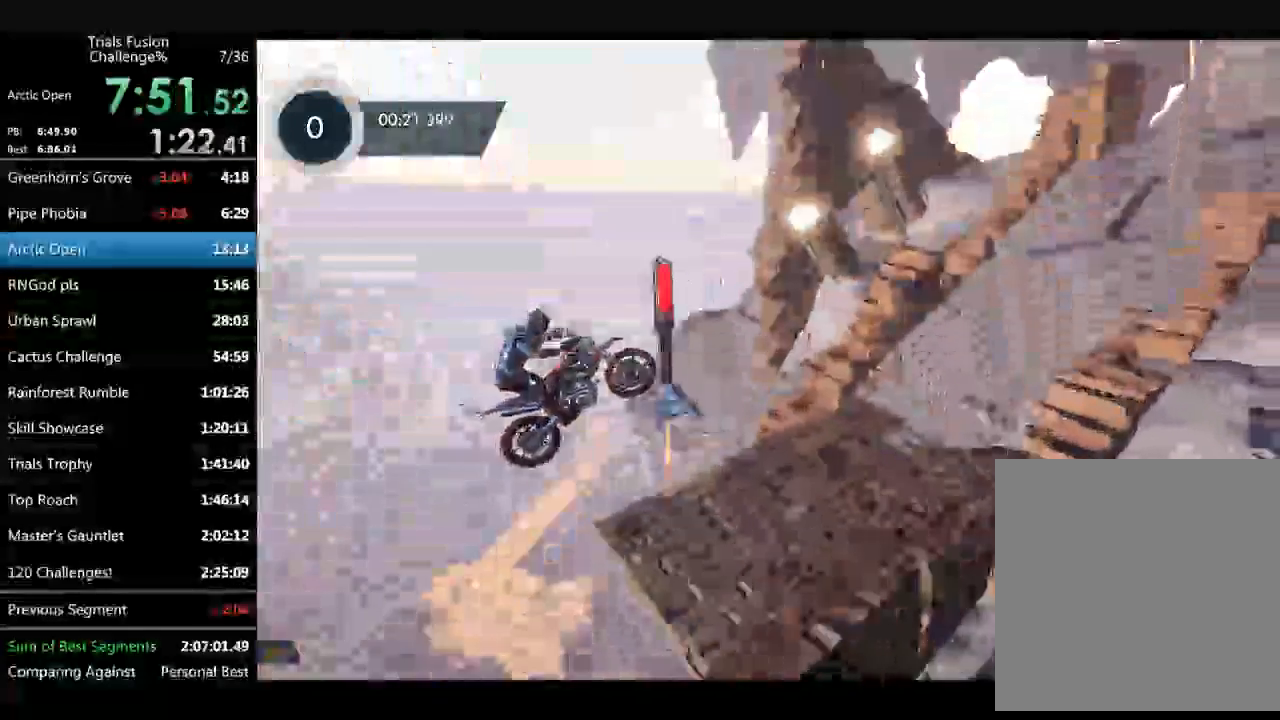
{"buttons": ["R2"], "left_stick": "left", "events": [[41, "left_stick", "center"], [207, "left_stick", "right"], [291, "R2", "down"], [415, "left_stick", "left"]]}